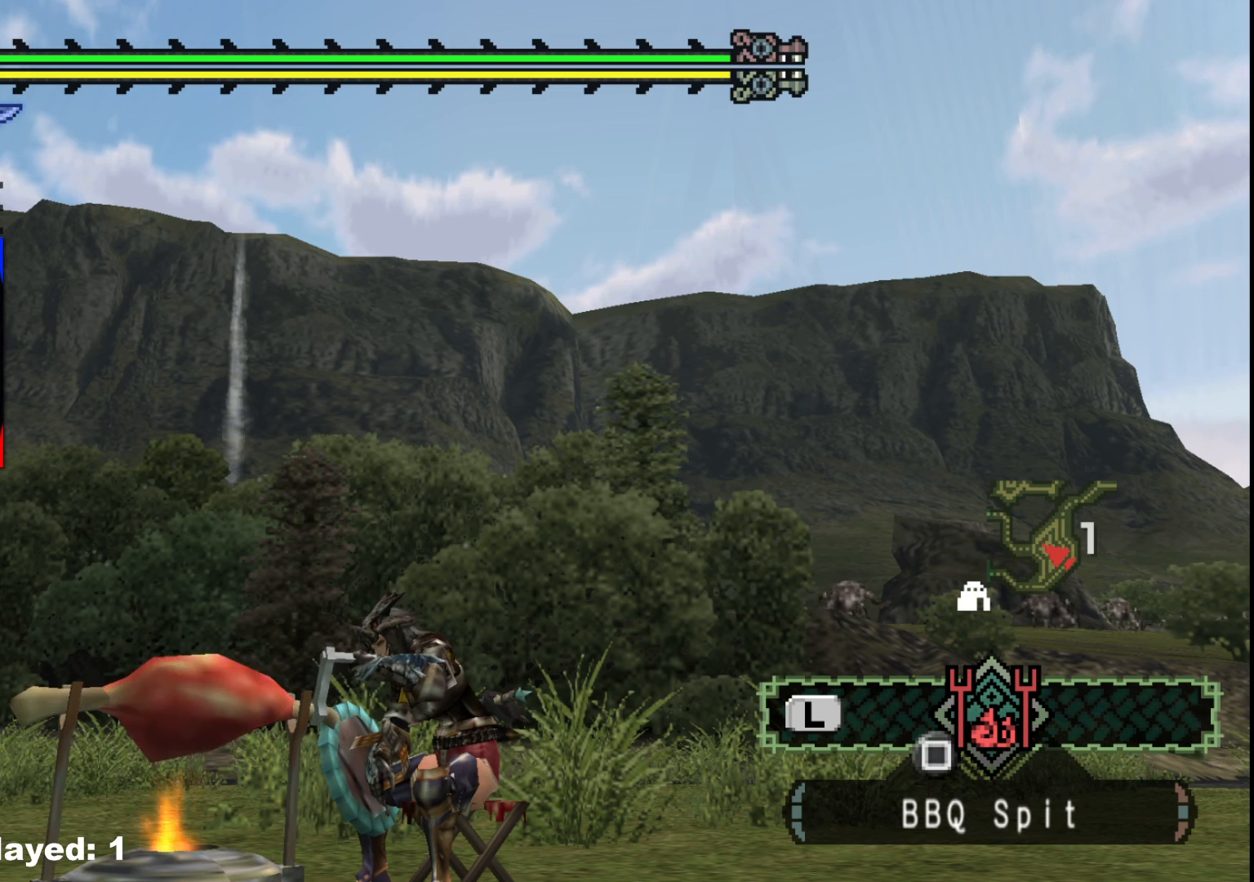
Gameplay with a controller (Xbox layout); each line is a JSON object with the inputs held at the frame after it. "events" lists button and stick changes between this image and that frame as [ms after this image, input, new state], when the widget could be followed in between. Not read: L2 L3 R3 Y.
{"buttons": [], "left_stick": "center", "right_stick": "center", "events": [[217, "A", "down"], [300, "A", "up"]]}
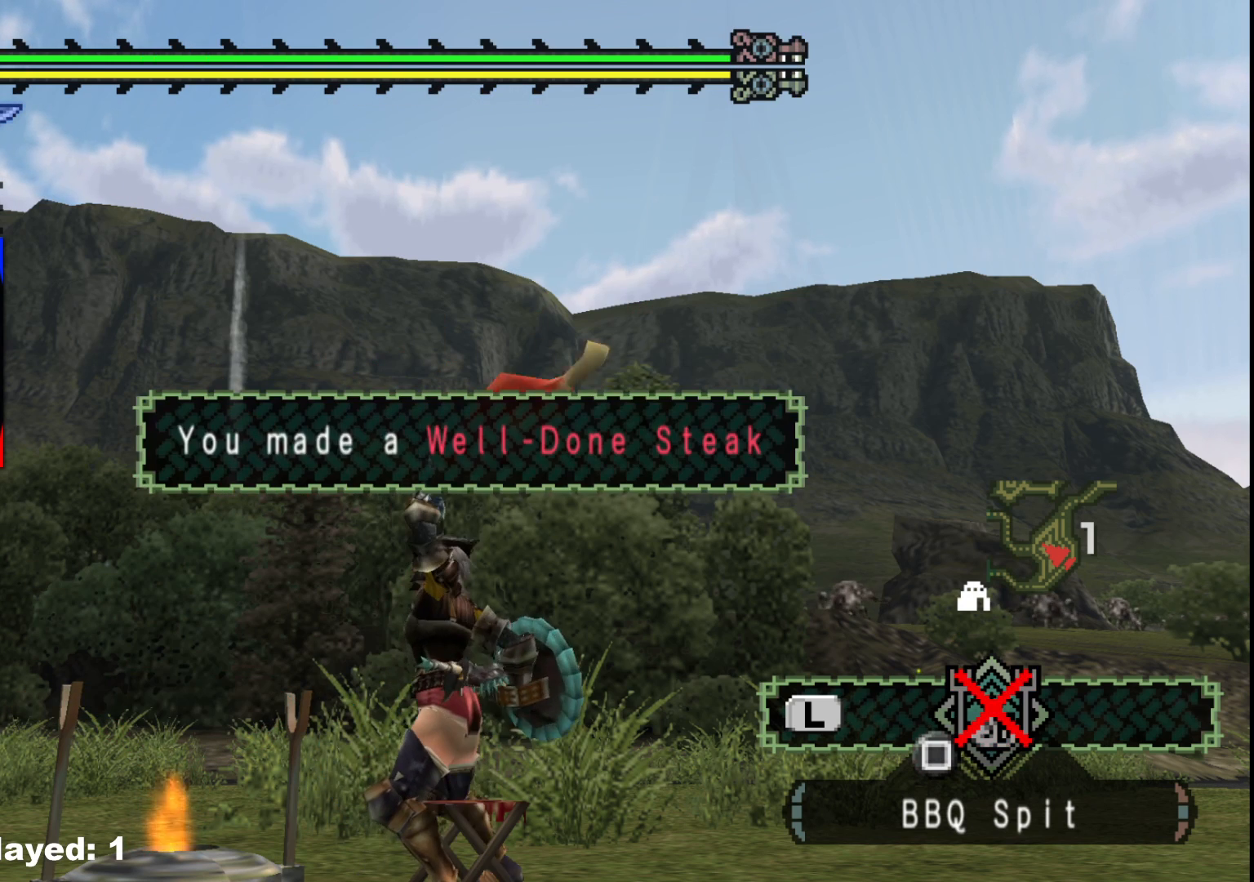
{"buttons": [], "left_stick": "center", "right_stick": "center", "events": [[167, "X", "down"], [267, "X", "up"], [333, "X", "down"], [433, "X", "up"]]}
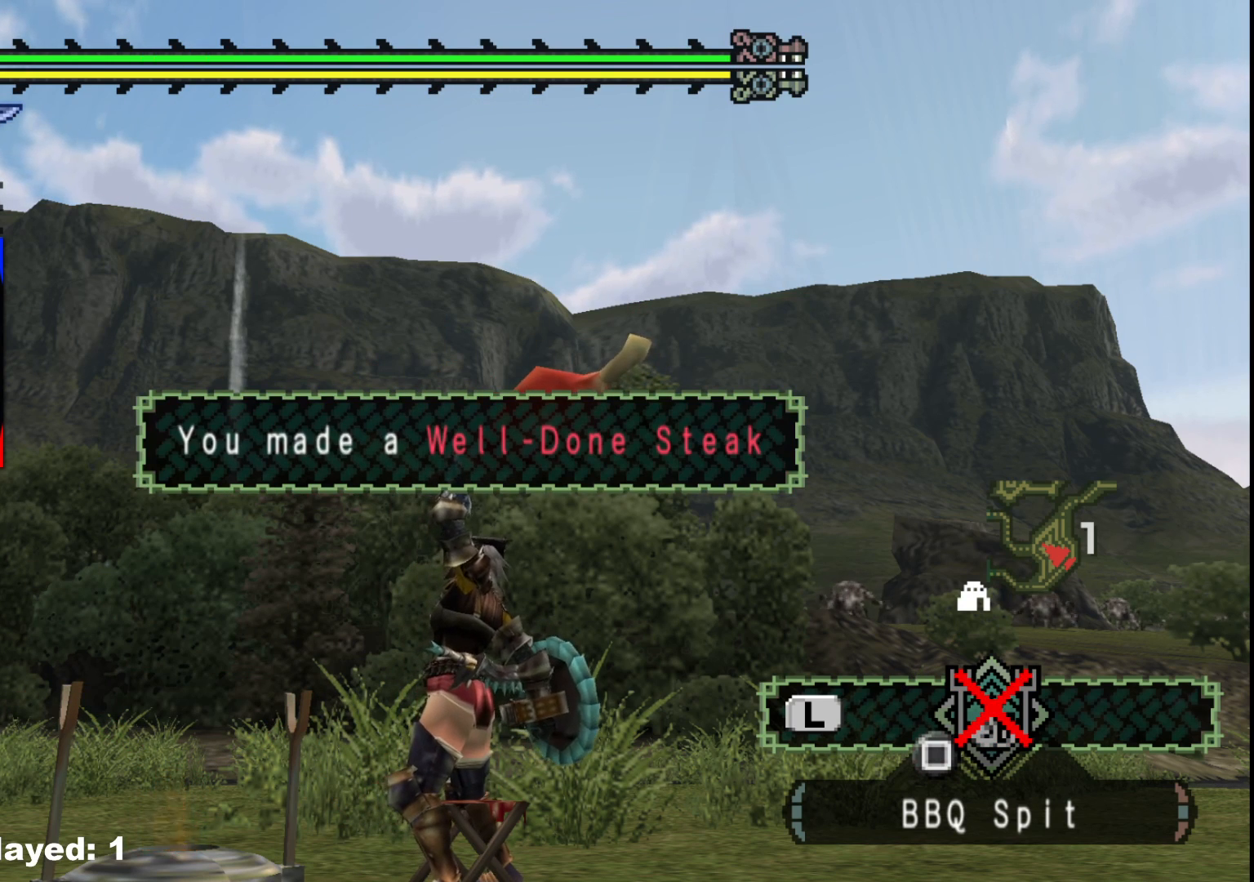
{"buttons": ["X"], "left_stick": "center", "right_stick": "center", "events": [[33, "X", "down"], [133, "X", "up"], [233, "X", "down"], [317, "X", "up"], [400, "X", "down"]]}
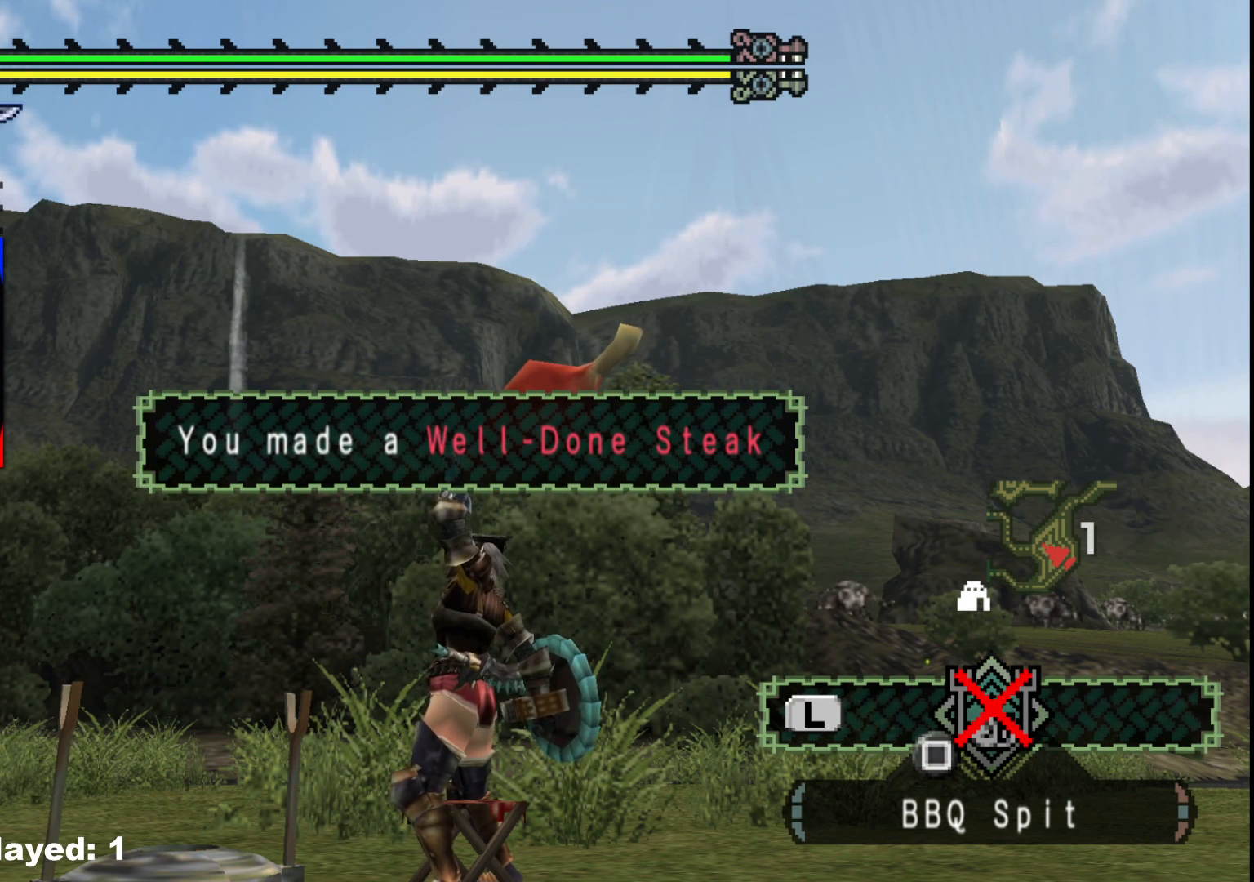
{"buttons": ["X"], "left_stick": "center", "right_stick": "center", "events": [[17, "X", "up"], [100, "X", "down"], [200, "X", "up"], [267, "X", "down"], [367, "X", "up"], [433, "X", "down"]]}
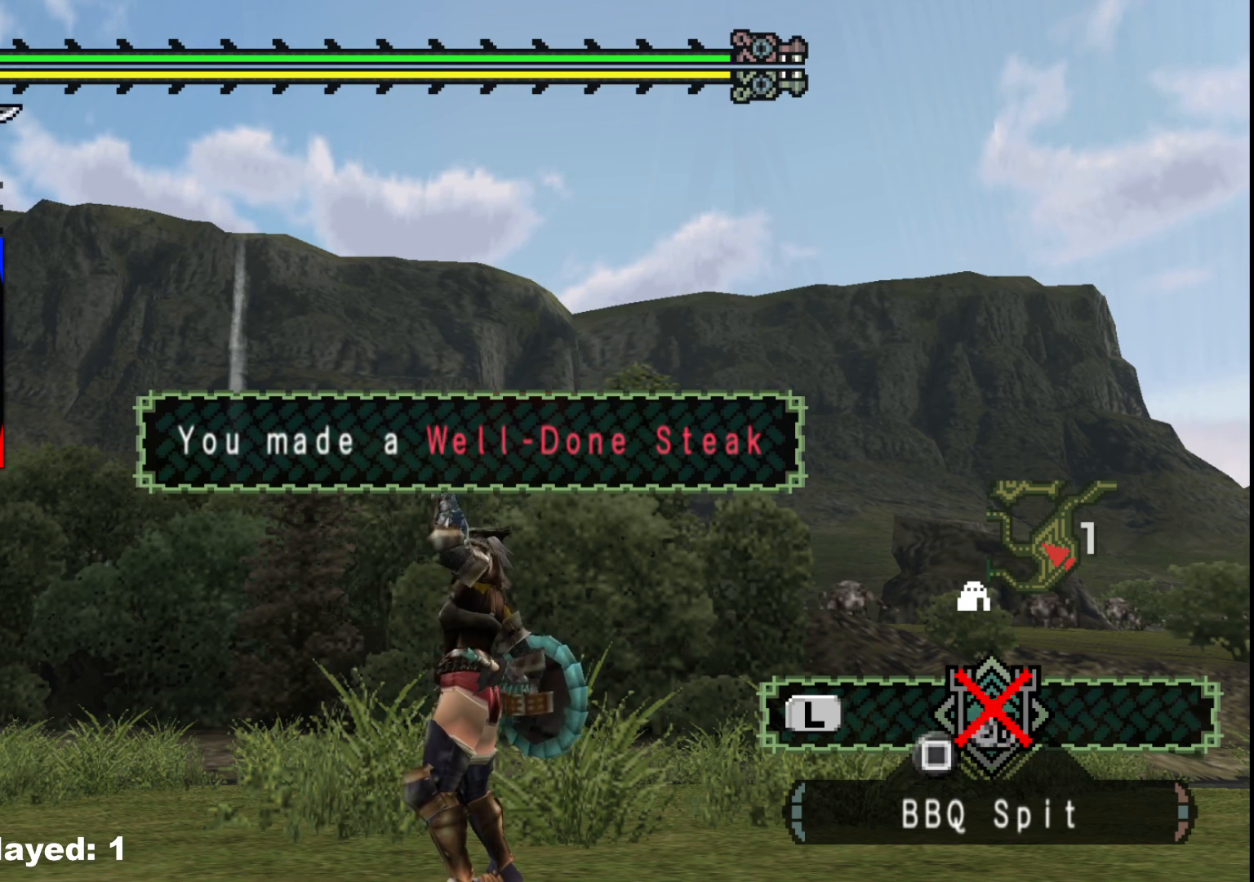
{"buttons": ["X"], "left_stick": "center", "right_stick": "center", "events": [[50, "X", "up"], [117, "X", "down"], [217, "X", "up"], [283, "X", "down"], [383, "X", "up"], [467, "X", "down"]]}
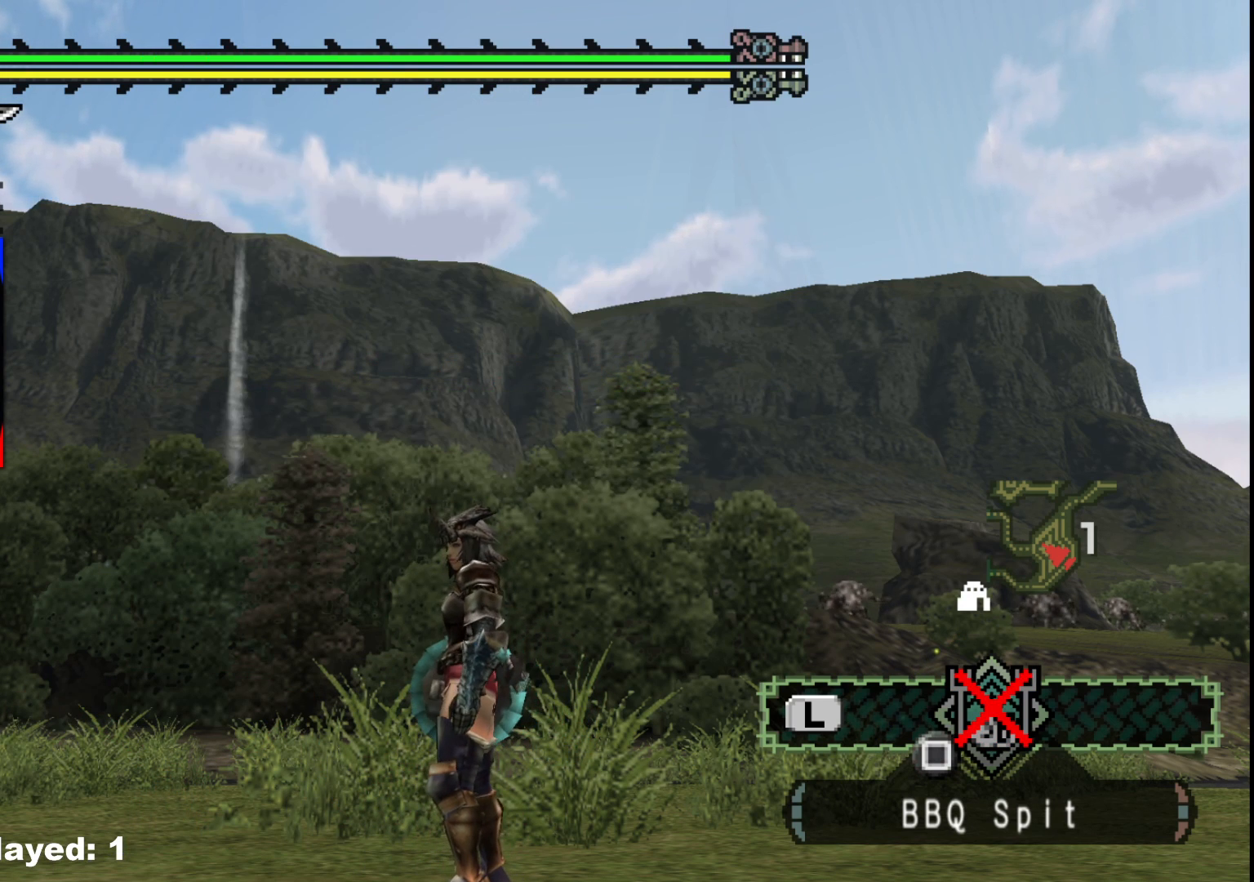
{"buttons": [], "left_stick": "center", "right_stick": "center", "events": [[67, "X", "up"], [133, "X", "down"], [217, "X", "up"]]}
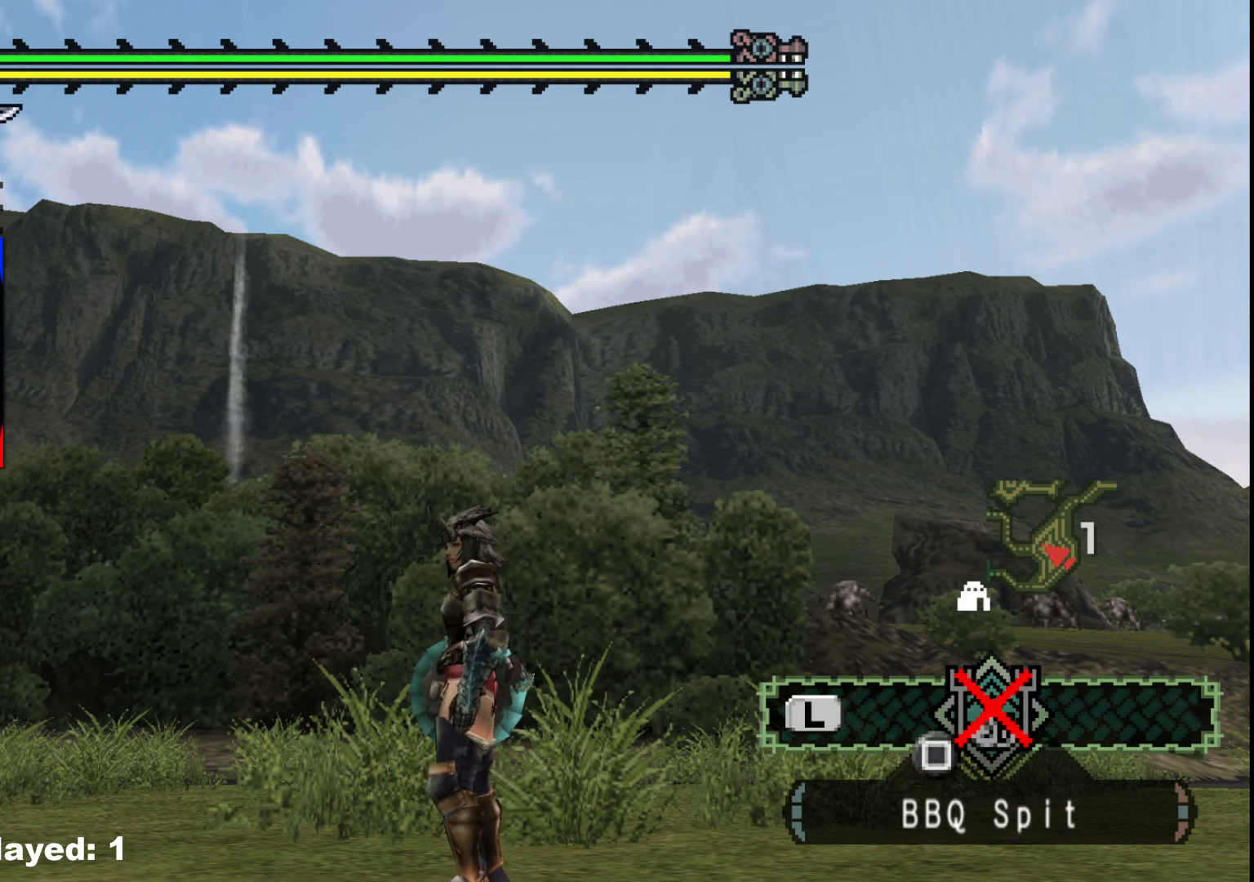
{"buttons": [], "left_stick": "center", "right_stick": "center", "events": []}
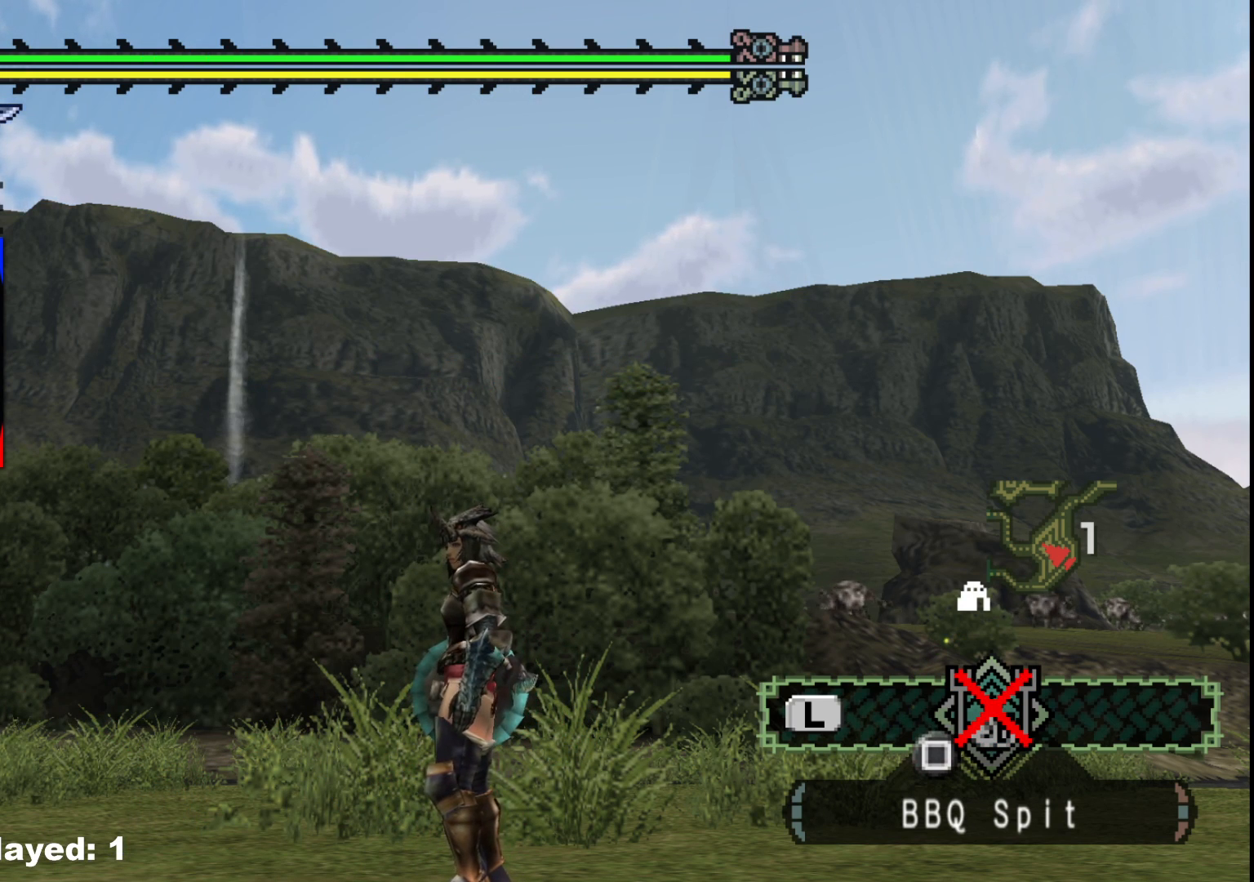
{"buttons": [], "left_stick": "center", "right_stick": "center", "events": []}
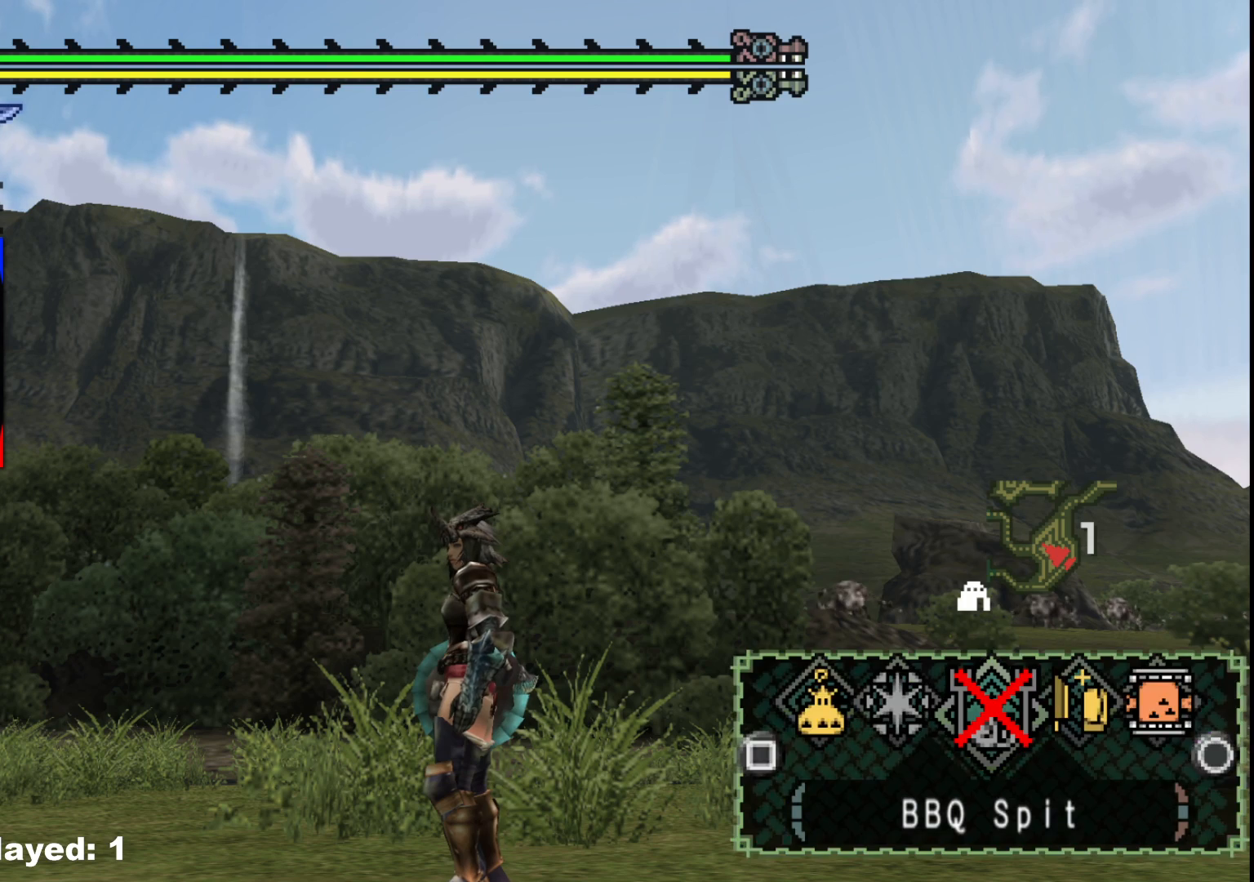
{"buttons": [], "left_stick": "center", "right_stick": "center", "events": [[300, "START", "down"], [400, "START", "up"]]}
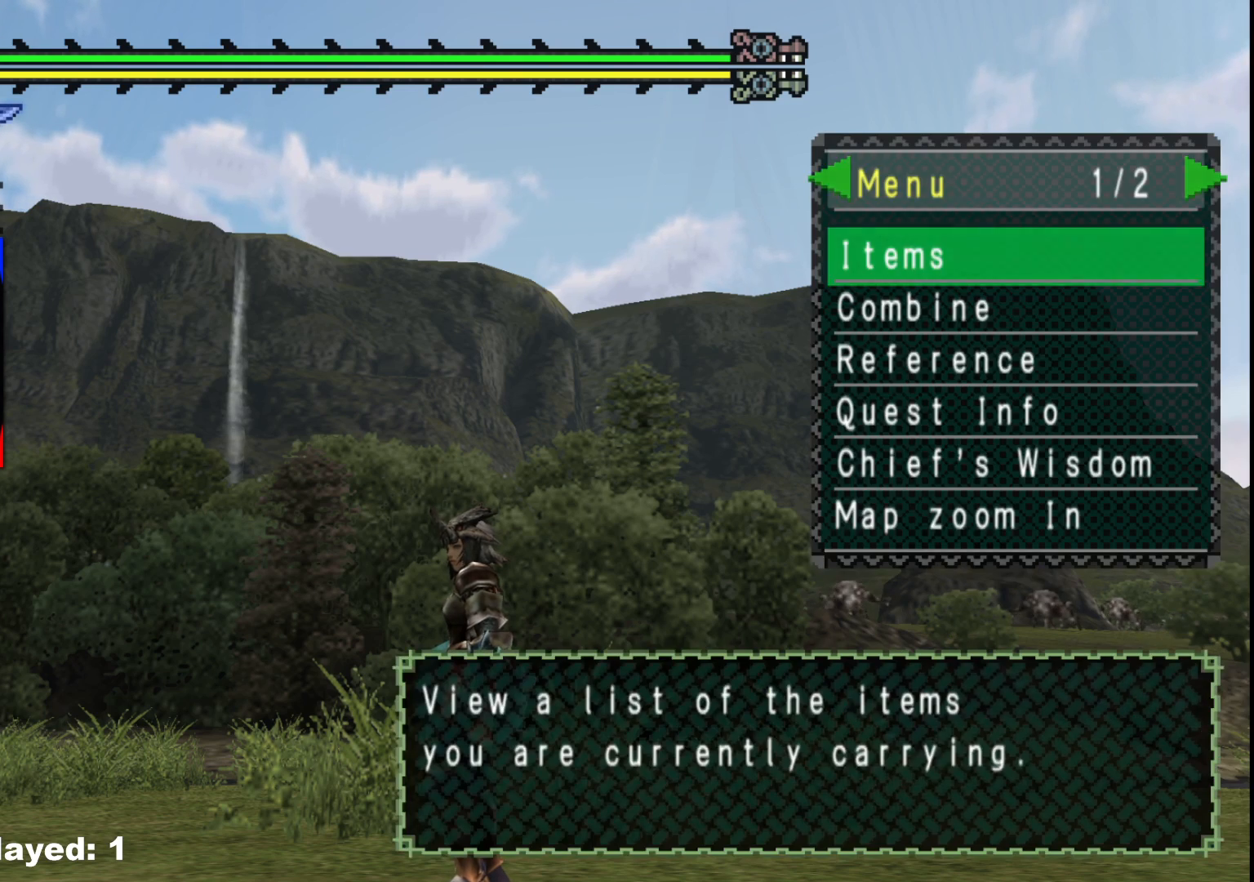
{"buttons": [], "left_stick": "center", "right_stick": "center", "events": [[283, "A", "down"], [367, "A", "up"]]}
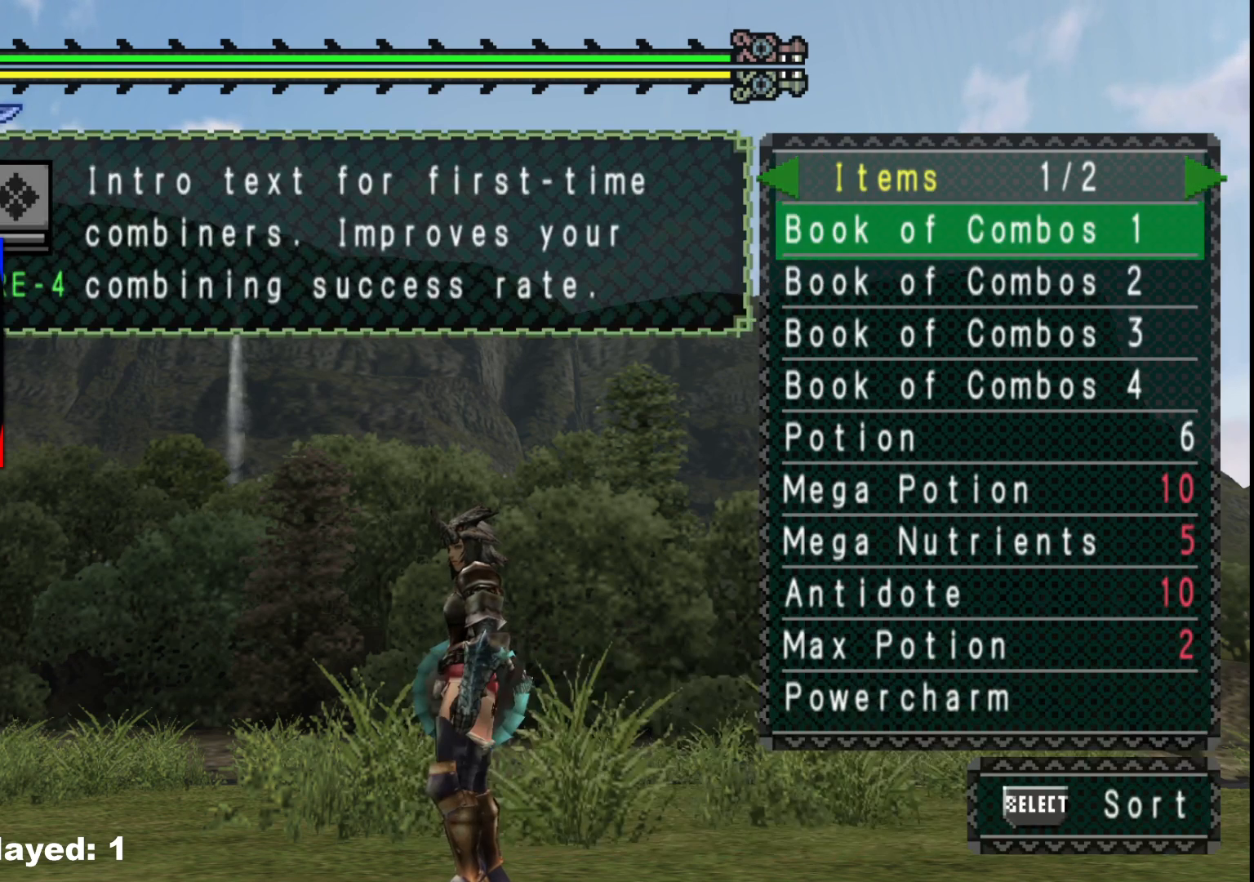
{"buttons": ["DPAD_RIGHT"], "left_stick": "center", "right_stick": "center", "events": [[433, "DPAD_RIGHT", "down"]]}
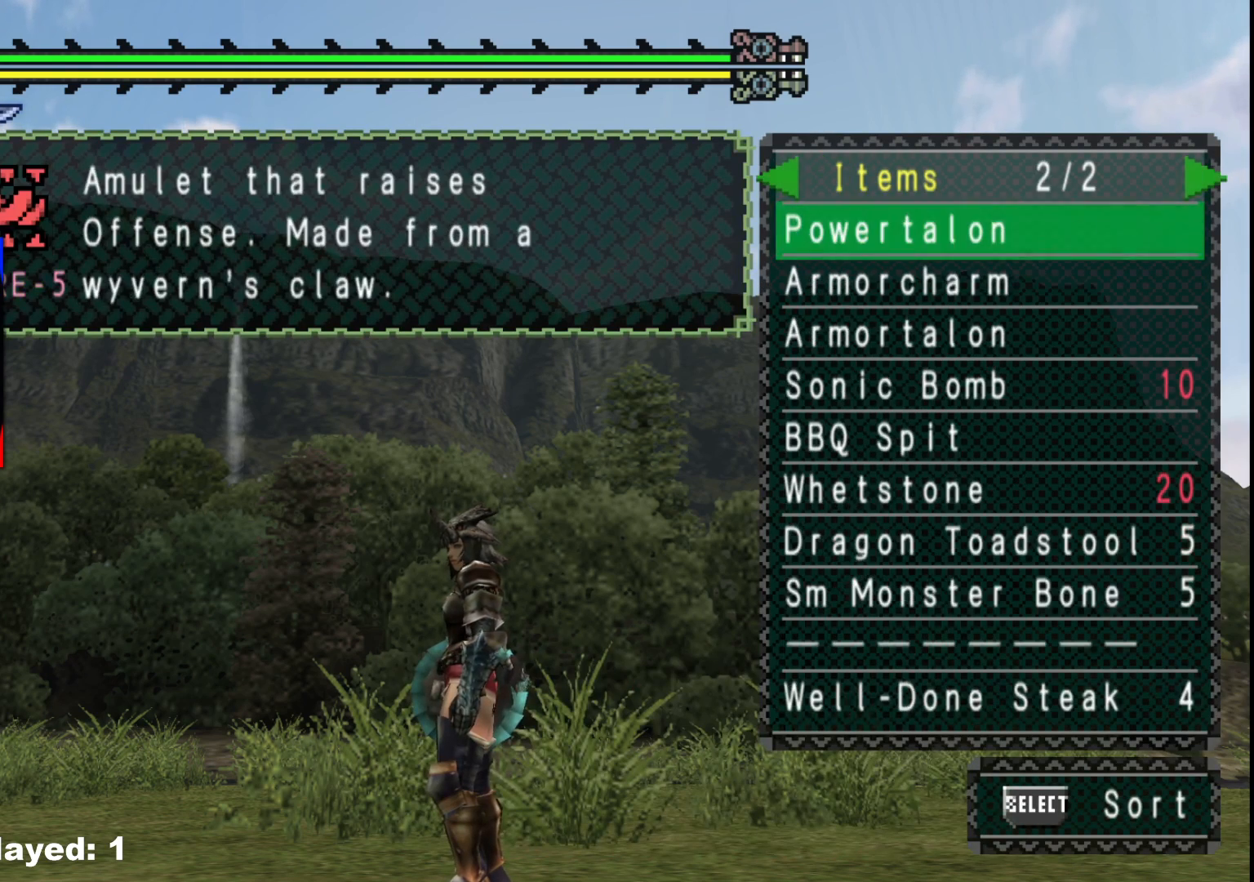
{"buttons": [], "left_stick": "center", "right_stick": "center", "events": [[33, "DPAD_RIGHT", "up"], [417, "DPAD_UP", "down"], [500, "DPAD_UP", "up"]]}
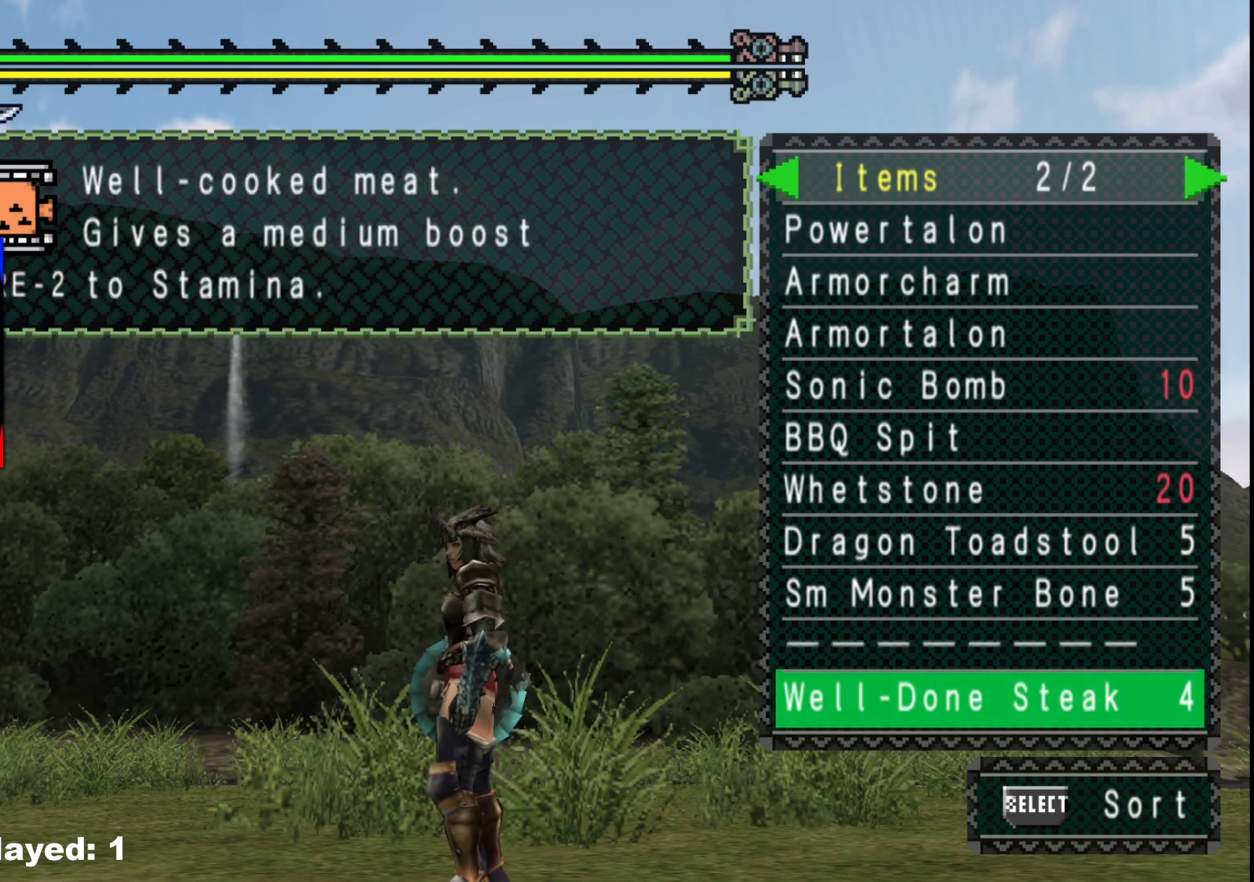
{"buttons": [], "left_stick": "center", "right_stick": "center", "events": [[83, "DPAD_UP", "down"], [200, "DPAD_UP", "up"]]}
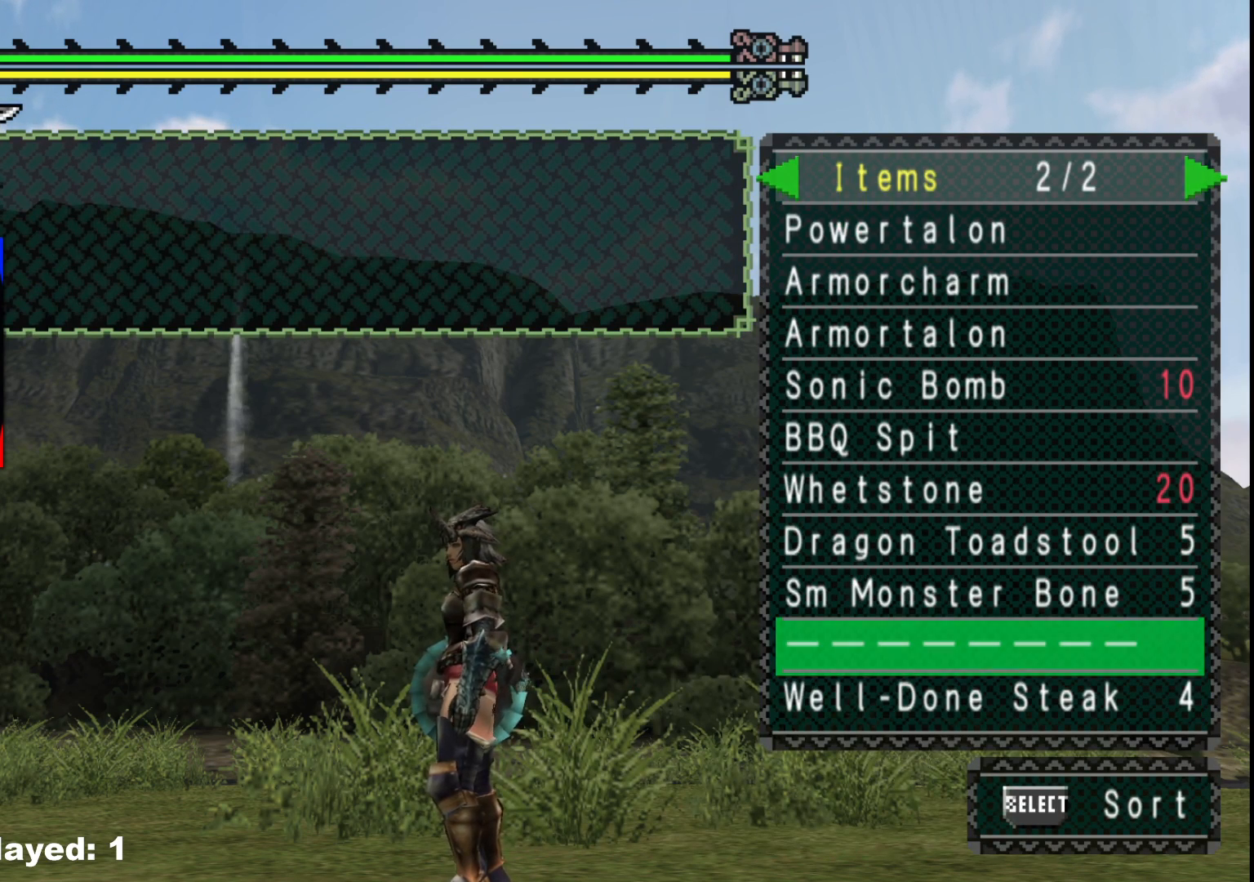
{"buttons": [], "left_stick": "center", "right_stick": "center", "events": []}
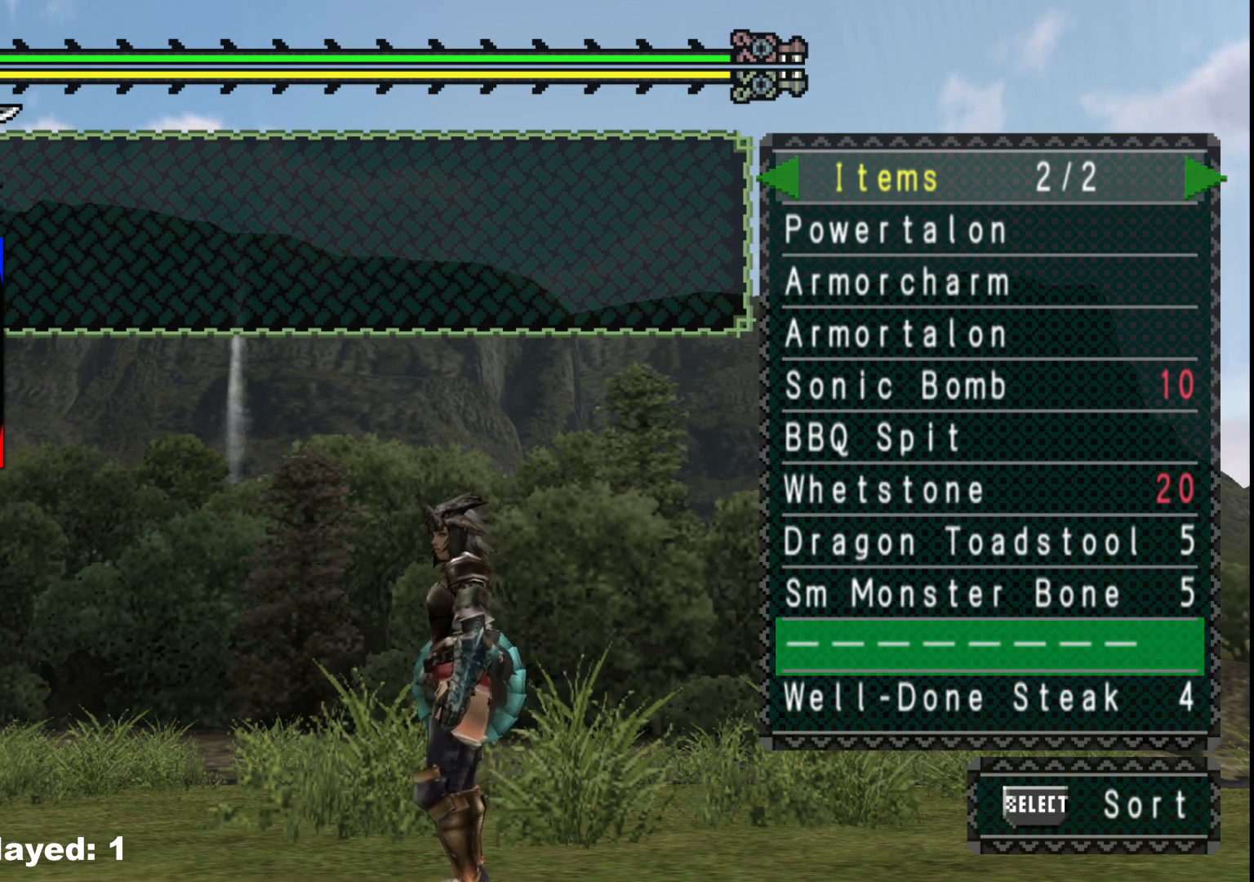
{"buttons": [], "left_stick": "center", "right_stick": "center", "events": []}
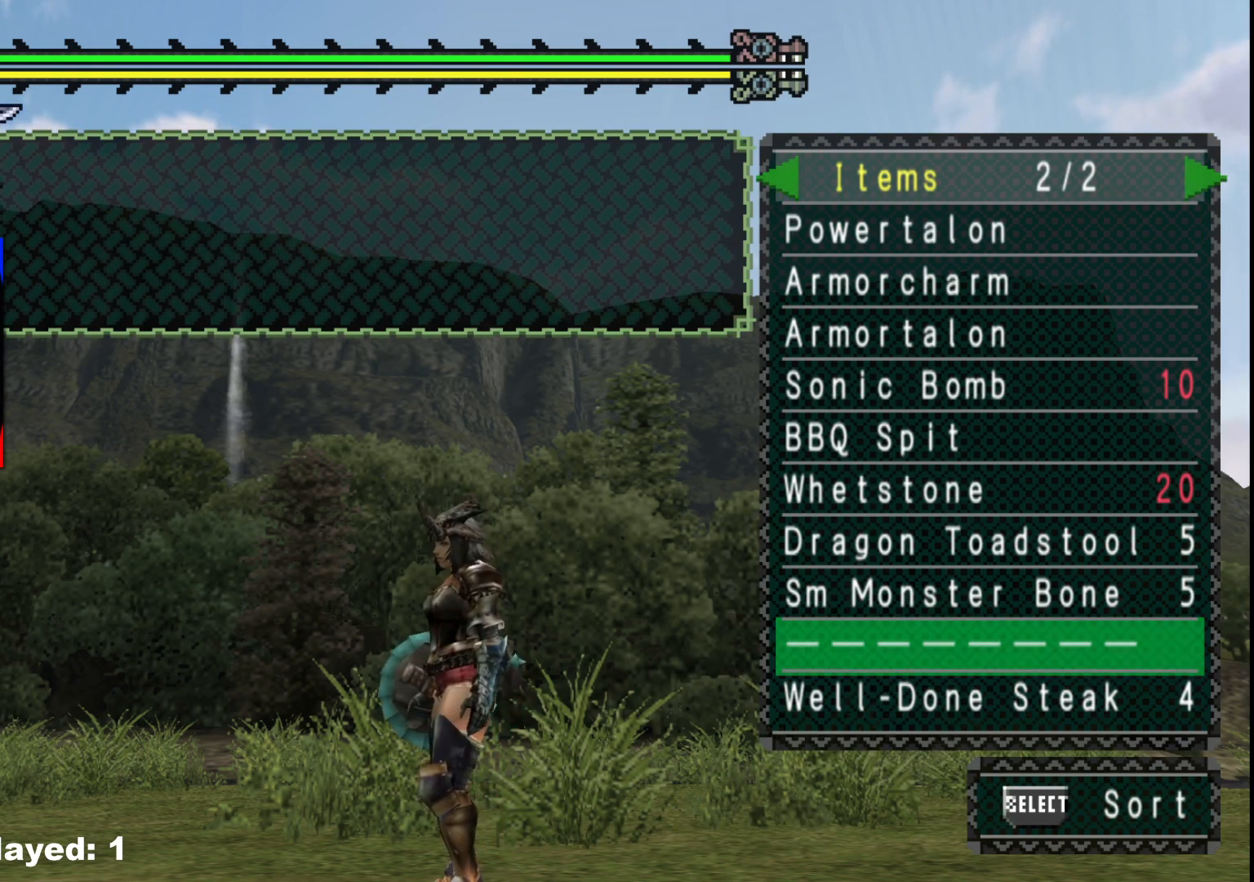
{"buttons": [], "left_stick": "center", "right_stick": "center", "events": [[233, "DPAD_LEFT", "down"], [333, "DPAD_LEFT", "up"]]}
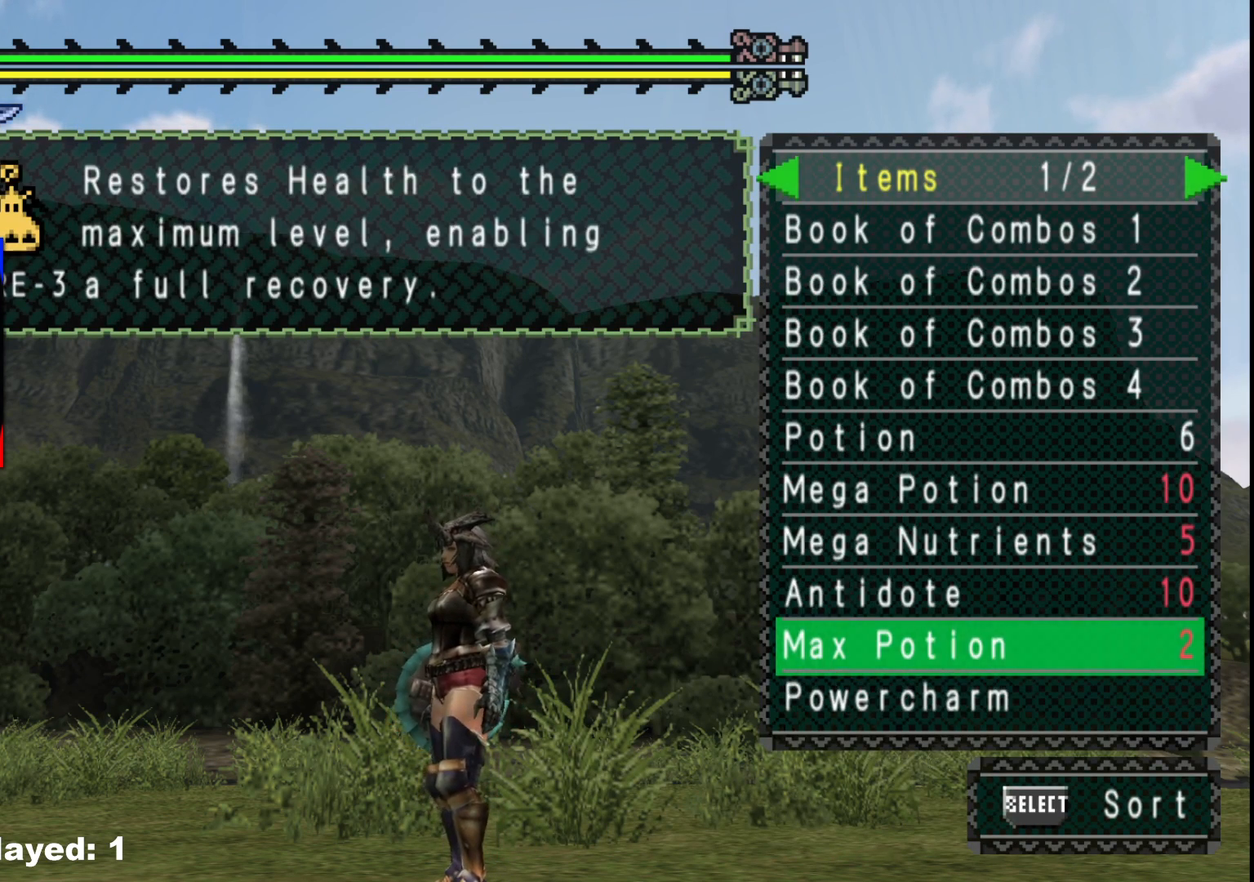
{"buttons": [], "left_stick": "down-left", "right_stick": "left", "events": [[117, "left_stick", "down-left"], [150, "right_stick", "left"]]}
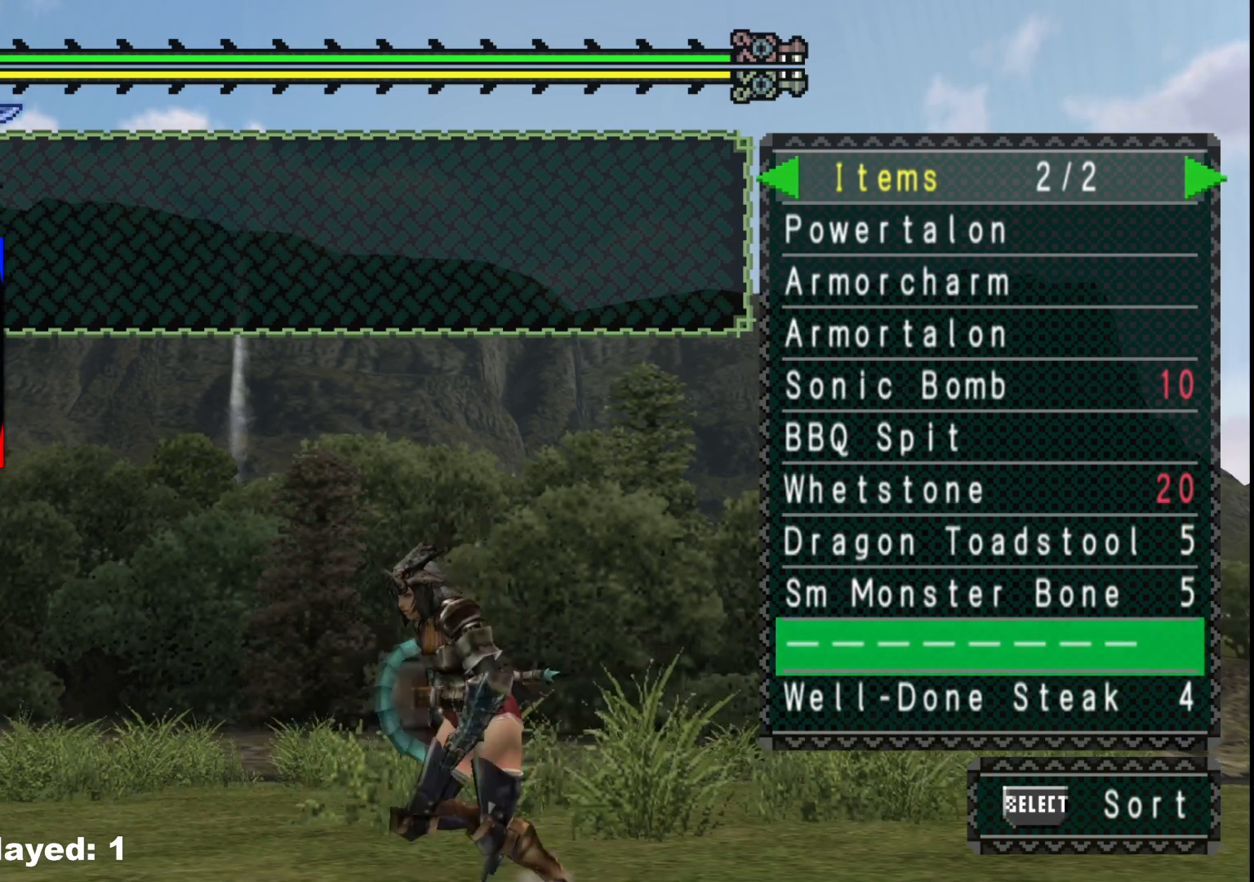
{"buttons": ["B"], "left_stick": "down", "right_stick": "center", "events": [[150, "right_stick", "center"], [367, "left_stick", "down"], [417, "B", "down"]]}
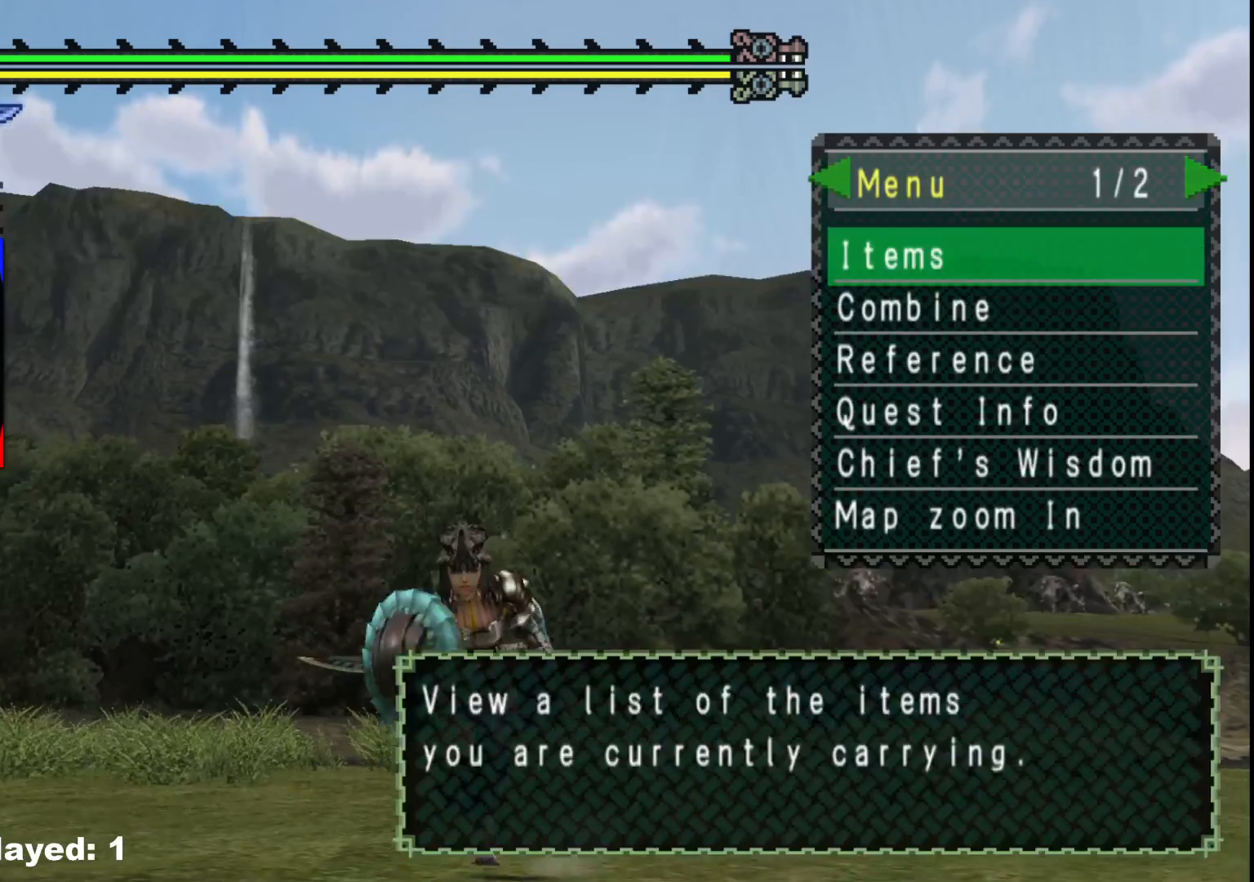
{"buttons": ["R1"], "left_stick": "down-left", "right_stick": "left", "events": [[17, "B", "up"], [167, "B", "down"], [233, "B", "up"], [400, "right_stick", "left"], [483, "left_stick", "down-left"], [500, "R1", "down"]]}
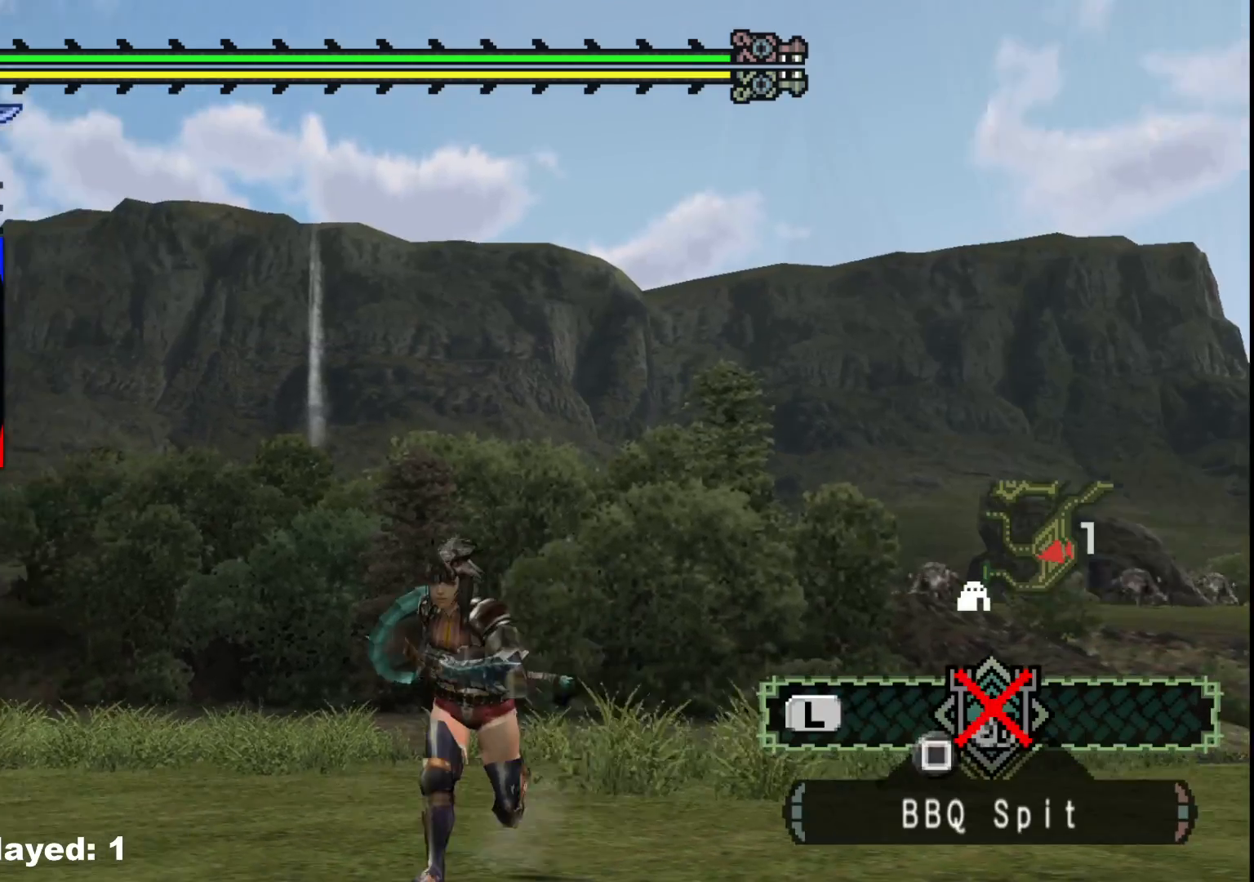
{"buttons": ["R1"], "left_stick": "left", "right_stick": "left", "events": [[333, "left_stick", "left"]]}
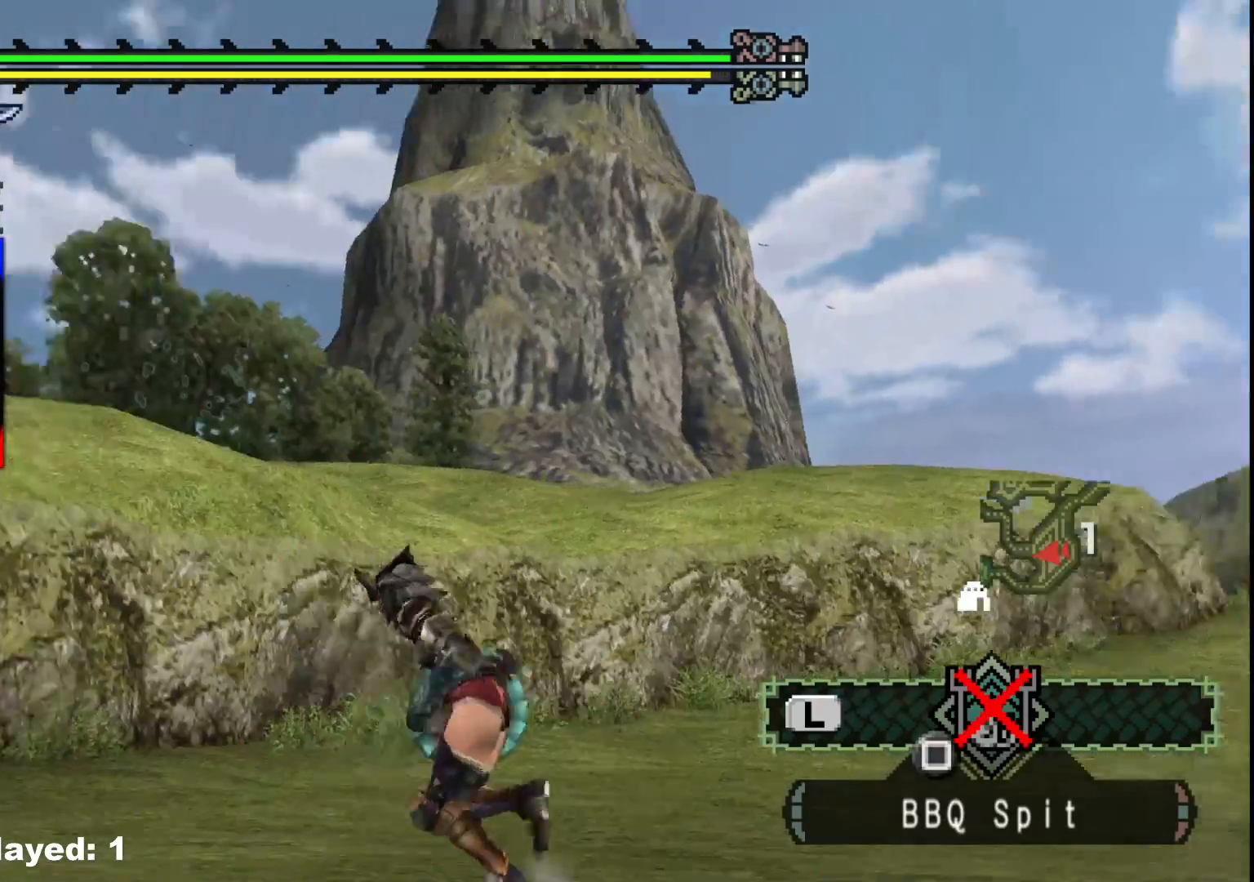
{"buttons": ["R1"], "left_stick": "up-left", "right_stick": "center", "events": [[17, "left_stick", "up-left"], [133, "right_stick", "down-left"], [283, "right_stick", "center"]]}
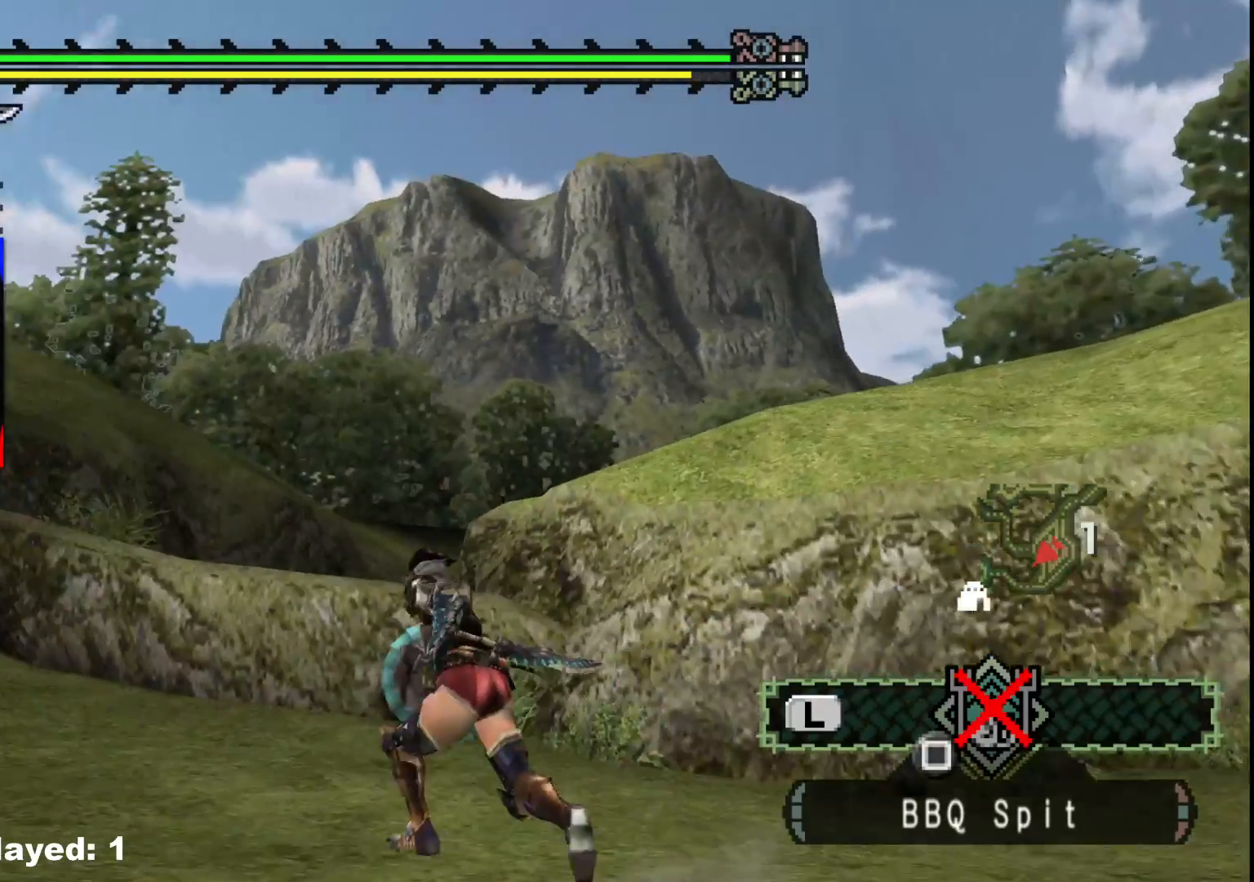
{"buttons": ["R1"], "left_stick": "up", "right_stick": "down-right", "events": [[233, "left_stick", "up"], [367, "right_stick", "down-right"]]}
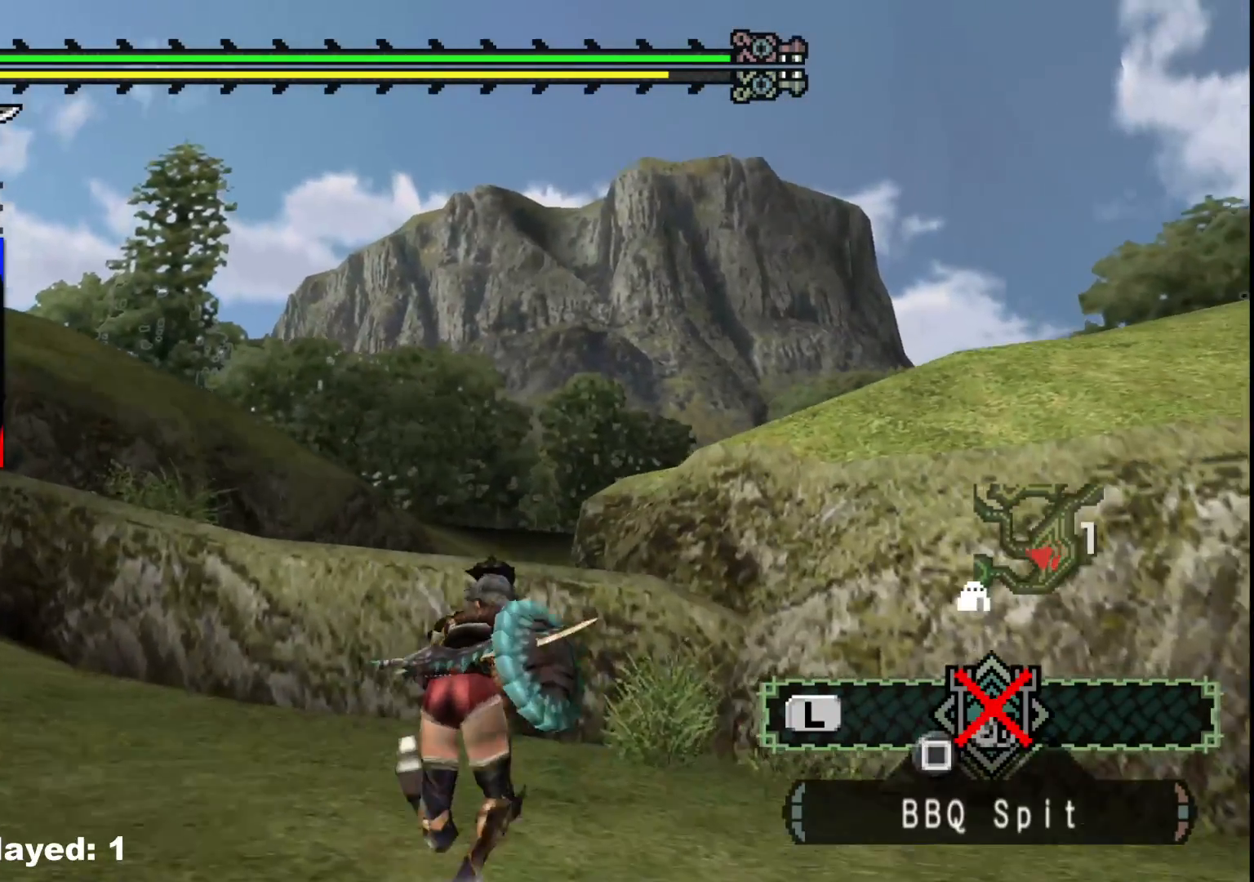
{"buttons": ["R1"], "left_stick": "up", "right_stick": "center", "events": [[117, "right_stick", "center"]]}
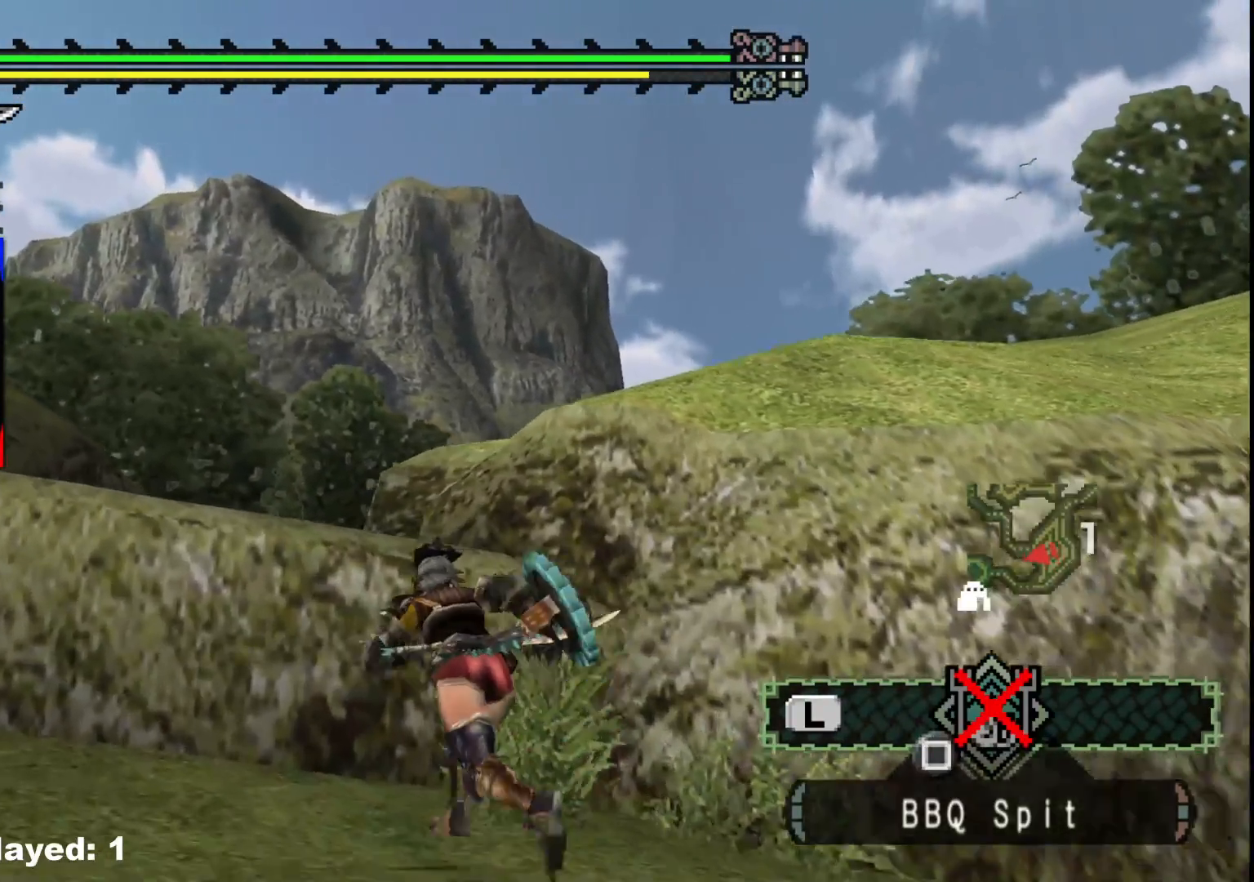
{"buttons": ["B", "R1"], "left_stick": "up", "right_stick": "center", "events": [[117, "B", "down"], [233, "B", "up"], [317, "B", "down"], [383, "B", "up"], [483, "B", "down"]]}